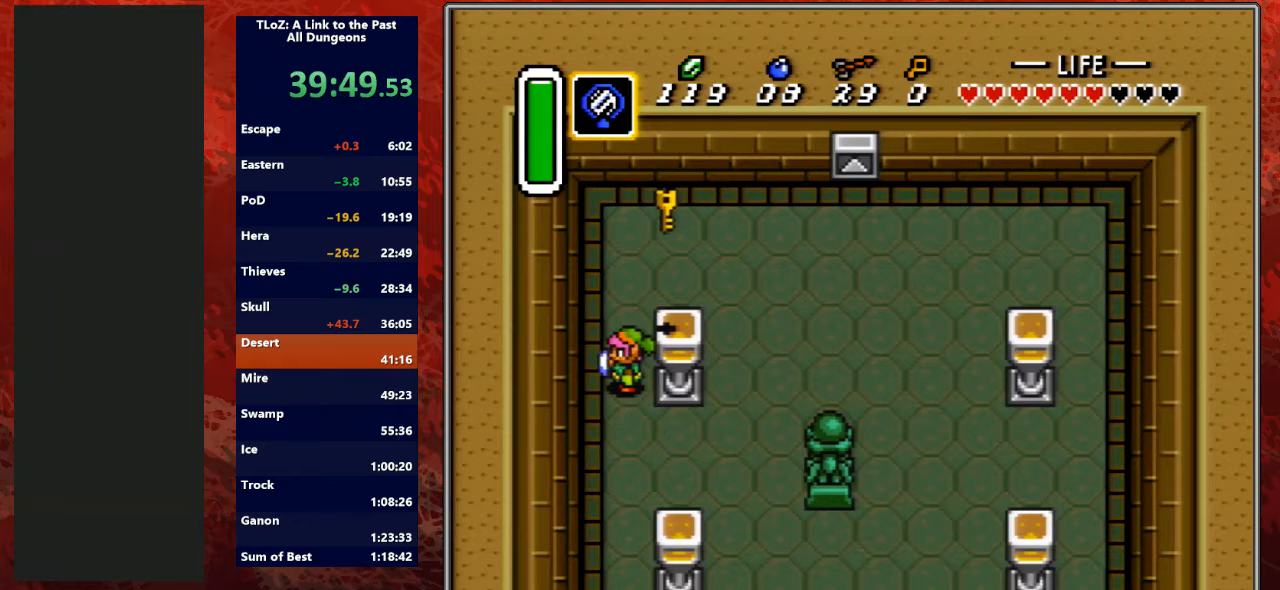
Gameplay with a controller (Nintendo layout); each line is a JSON object with the inputs held at the frame after it. "events" lists button and stick changes between this image and that frame as [ms after this image, input, new state], when the widget could be followed in between. Not read: L3 R3.
{"buttons": ["A"], "events": [[300, "DPAD_RIGHT", "down"], [300, "DPAD_UP", "up"], [333, "A", "down"], [400, "DPAD_RIGHT", "up"]]}
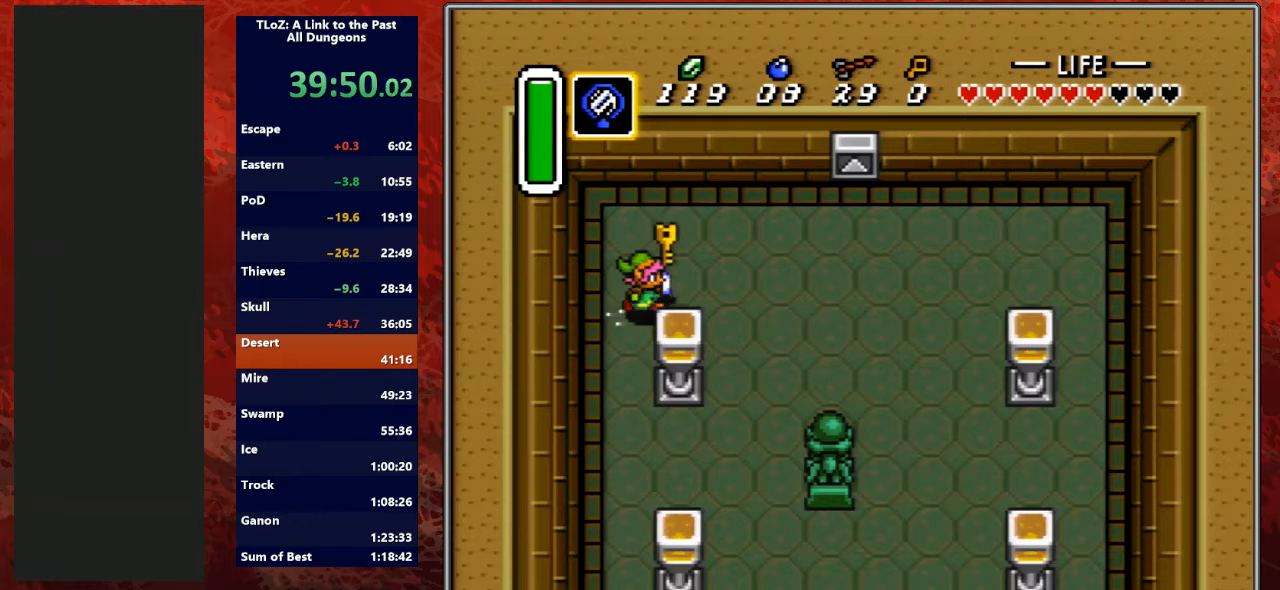
{"buttons": ["A"], "events": []}
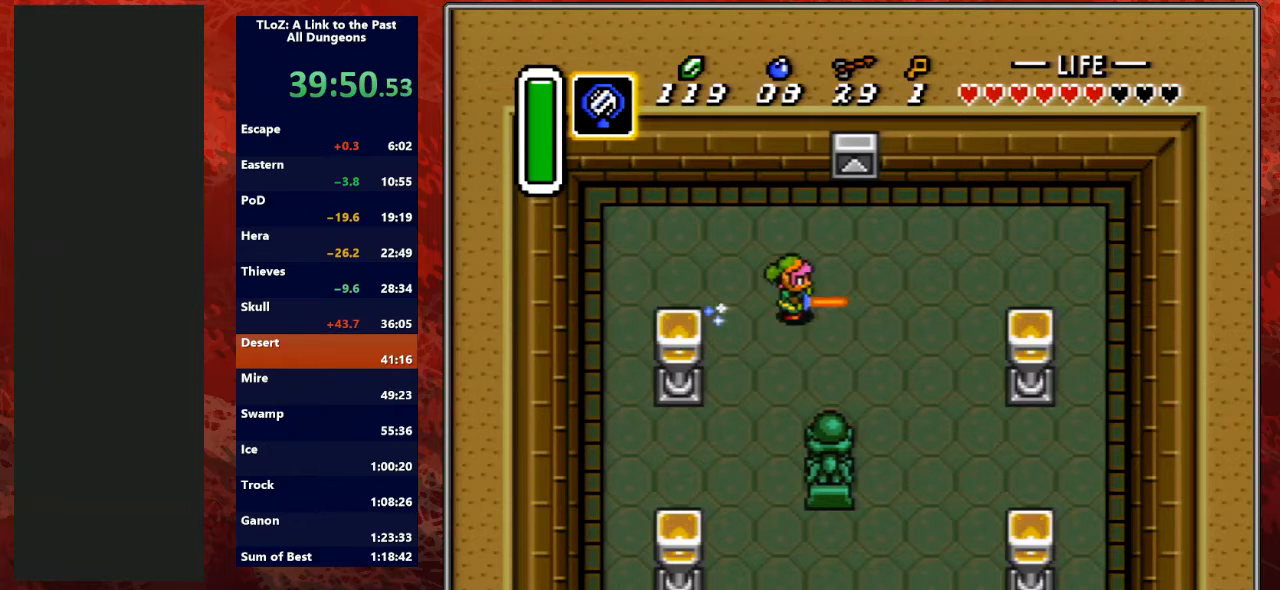
{"buttons": ["DPAD_DOWN", "DPAD_RIGHT"], "events": [[67, "A", "up"], [67, "X", "down"], [100, "A", "down"], [100, "X", "up"], [133, "A", "up"], [133, "DPAD_DOWN", "down"], [200, "A", "down"], [200, "DPAD_DOWN", "up"], [467, "DPAD_RIGHT", "down"], [500, "A", "up"], [500, "DPAD_DOWN", "down"]]}
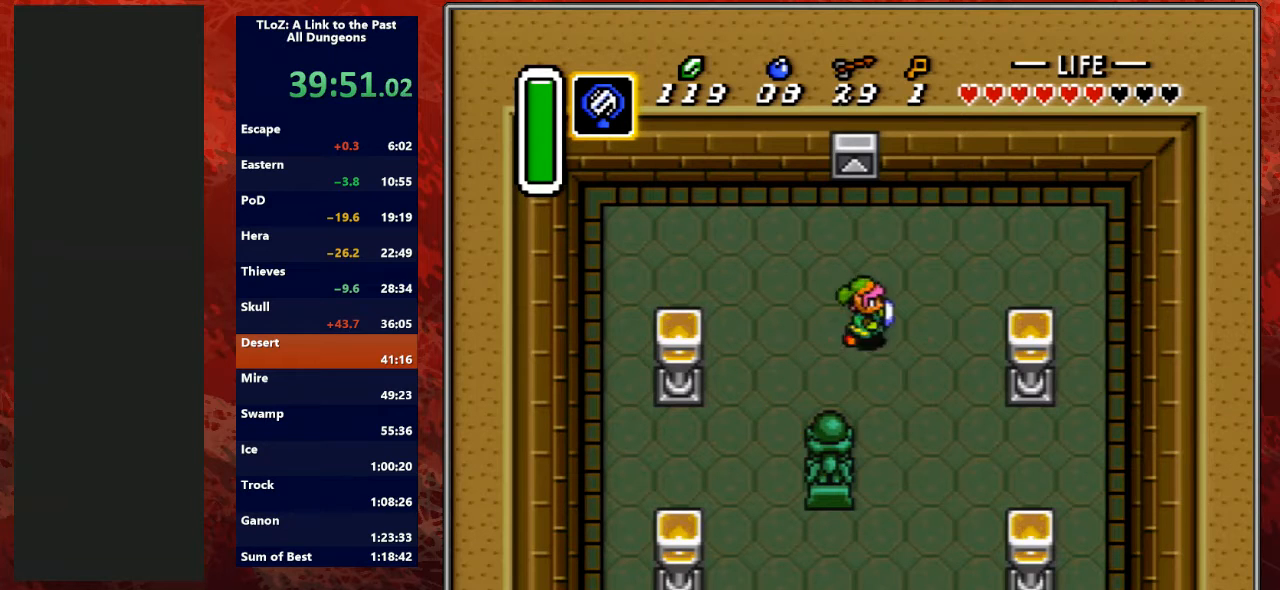
{"buttons": ["A"], "events": [[33, "A", "down"], [33, "DPAD_RIGHT", "up"], [133, "DPAD_DOWN", "up"]]}
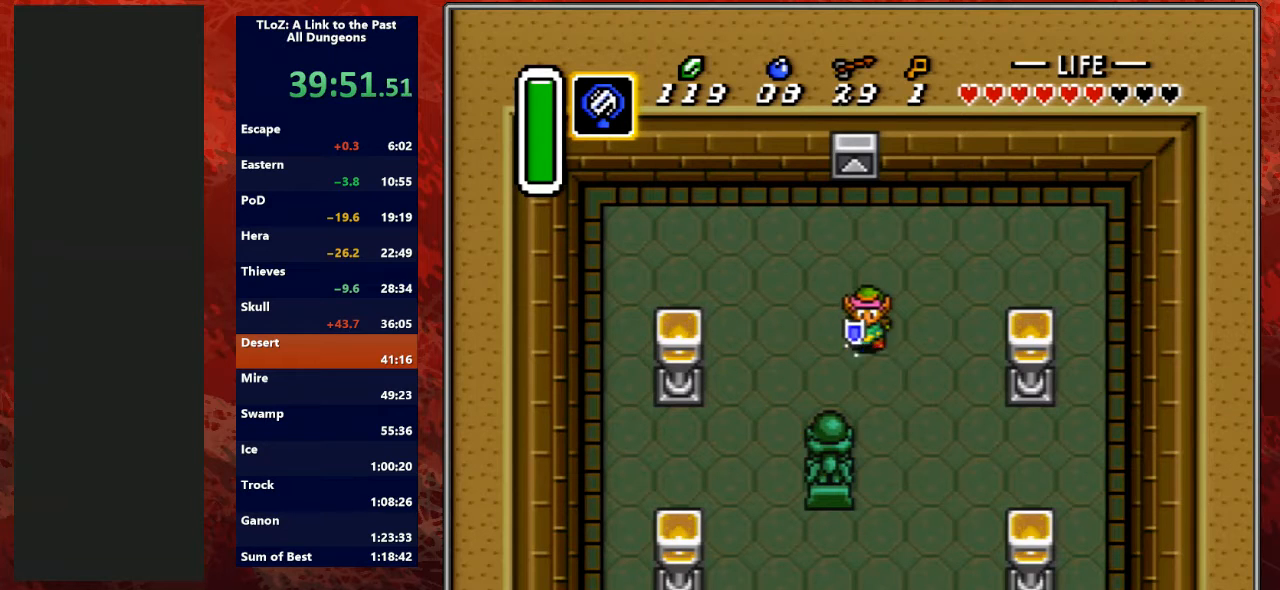
{"buttons": ["A"], "events": []}
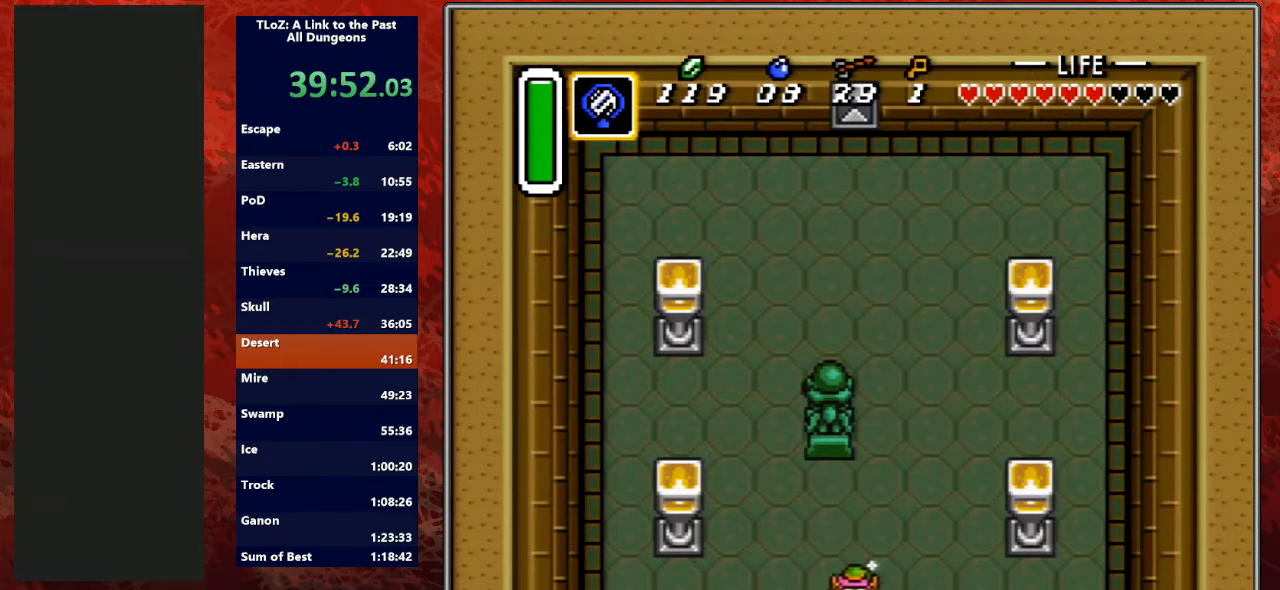
{"buttons": ["A"], "events": [[167, "A", "up"], [167, "X", "down"], [200, "A", "down"], [200, "X", "up"]]}
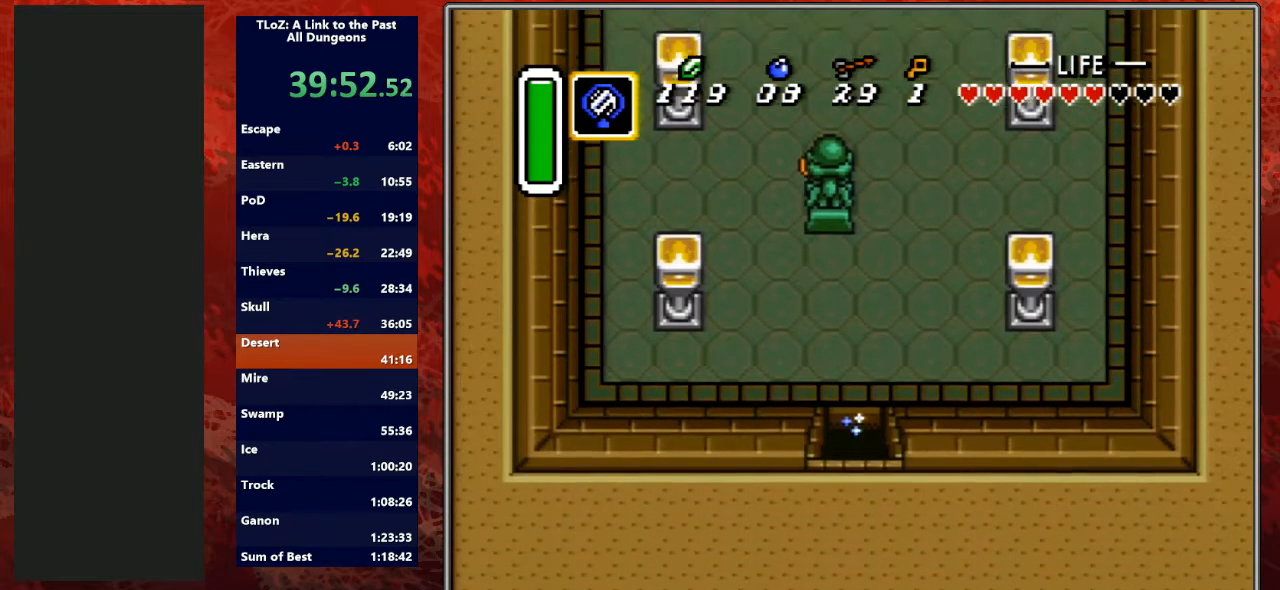
{"buttons": ["DPAD_DOWN"], "events": [[100, "A", "up"], [233, "DPAD_DOWN", "down"]]}
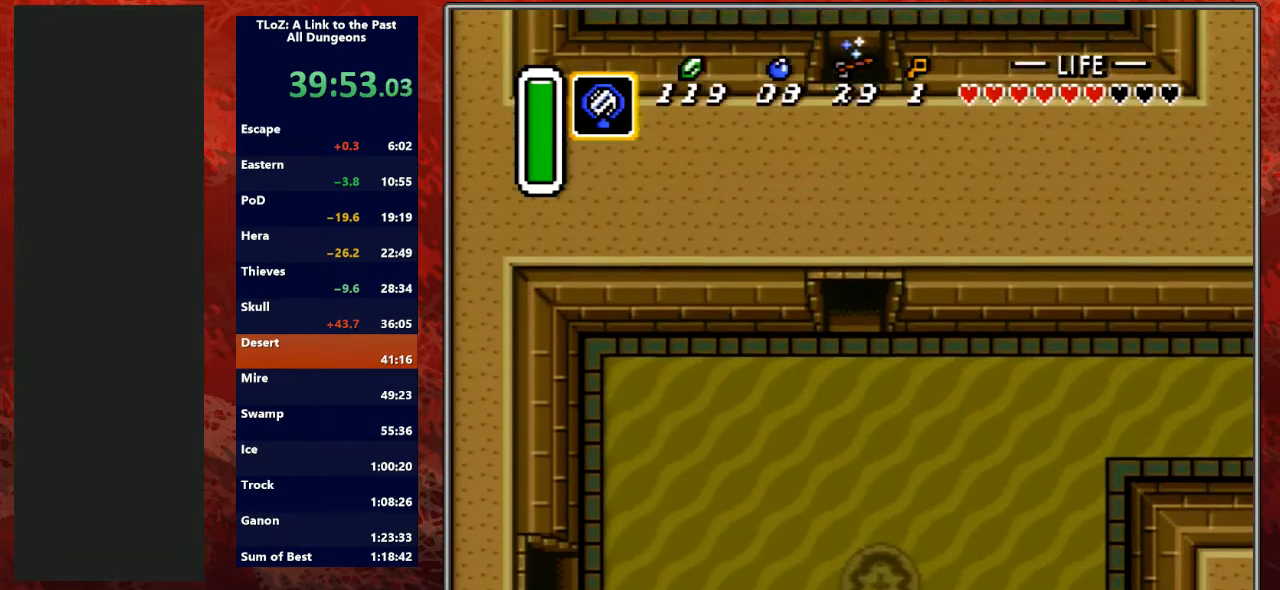
{"buttons": ["DPAD_DOWN"], "events": []}
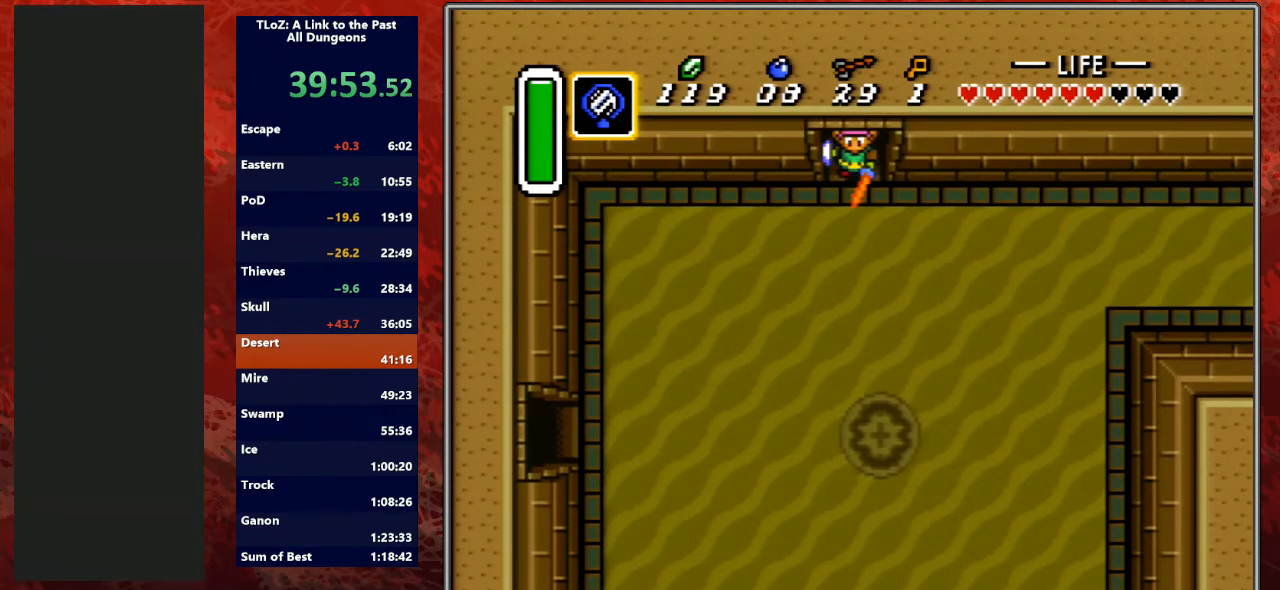
{"buttons": ["A"], "events": [[267, "DPAD_RIGHT", "down"], [333, "A", "down"], [333, "DPAD_DOWN", "up"], [433, "DPAD_RIGHT", "up"]]}
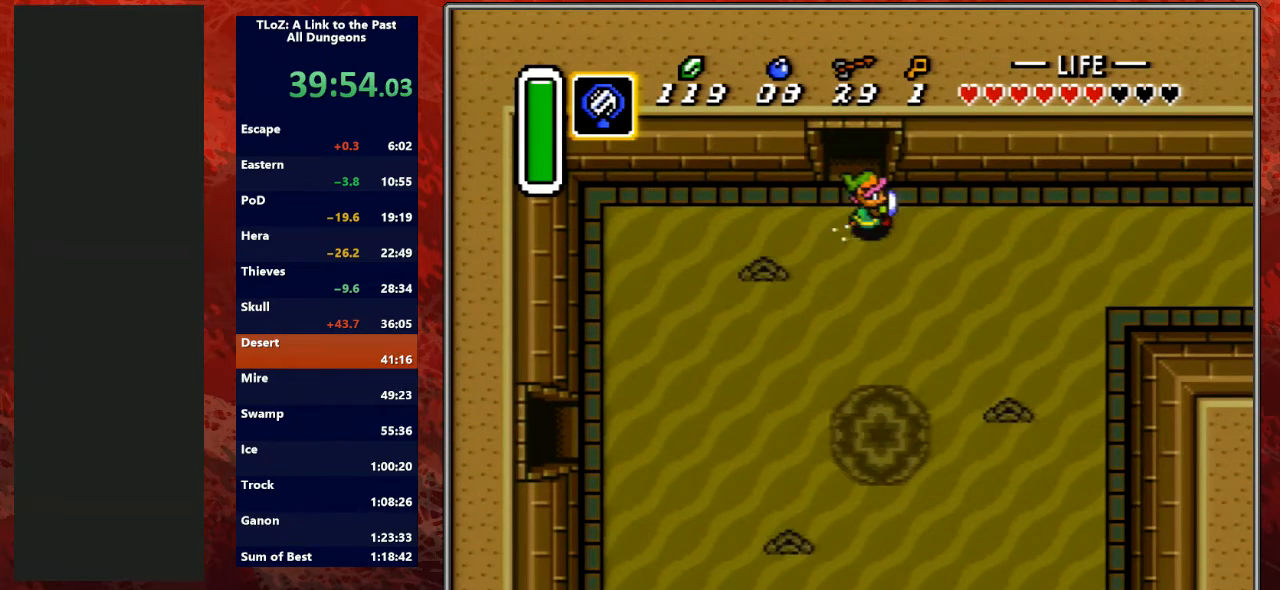
{"buttons": [], "events": [[500, "A", "up"]]}
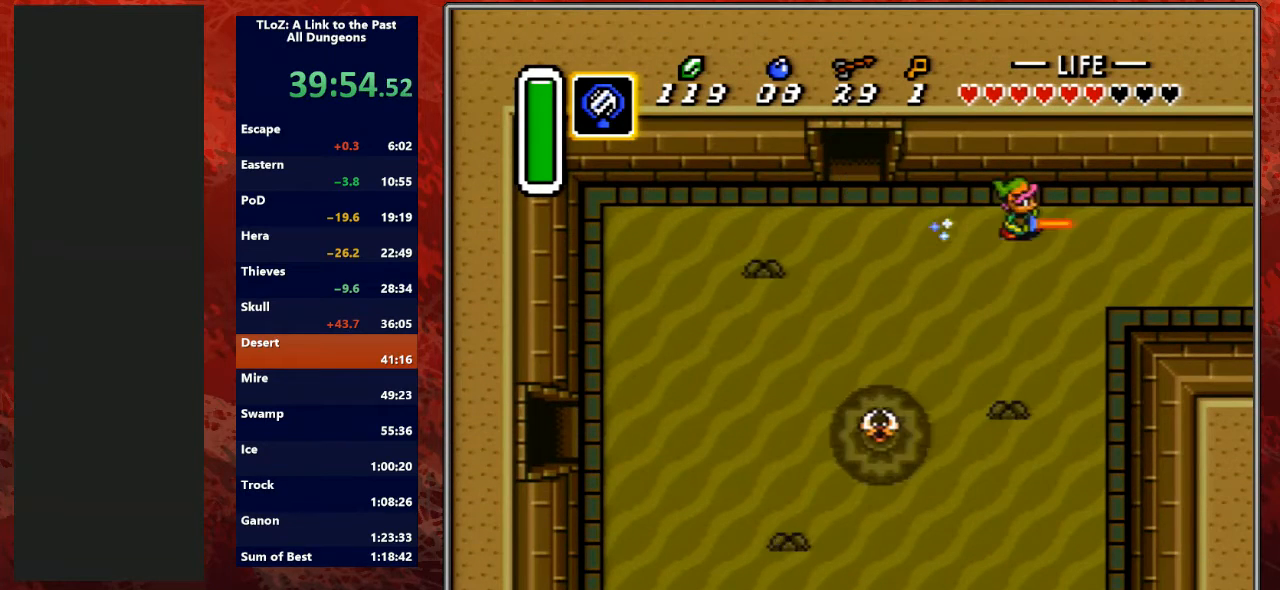
{"buttons": [], "events": []}
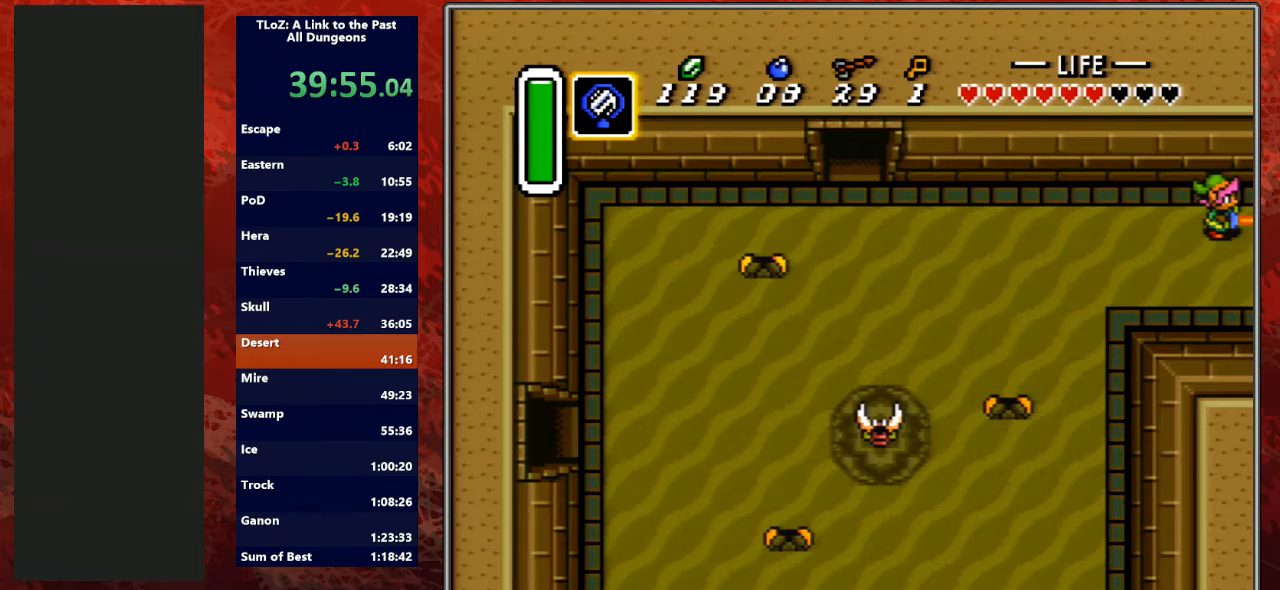
{"buttons": [], "events": []}
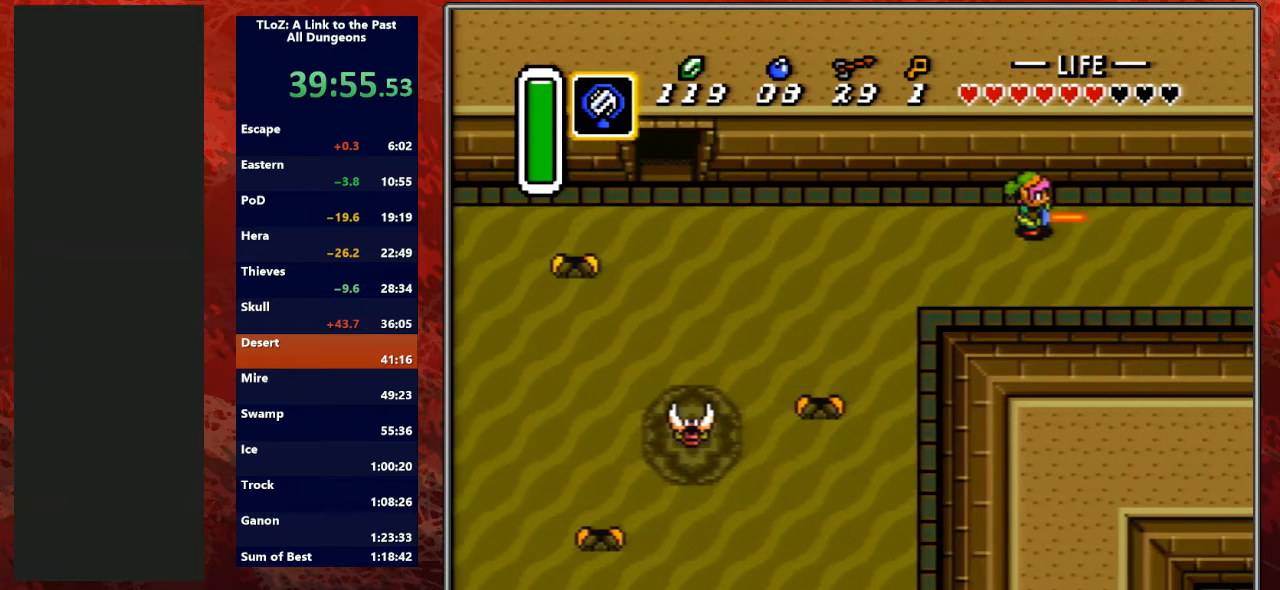
{"buttons": ["DPAD_RIGHT"], "events": [[500, "DPAD_RIGHT", "down"]]}
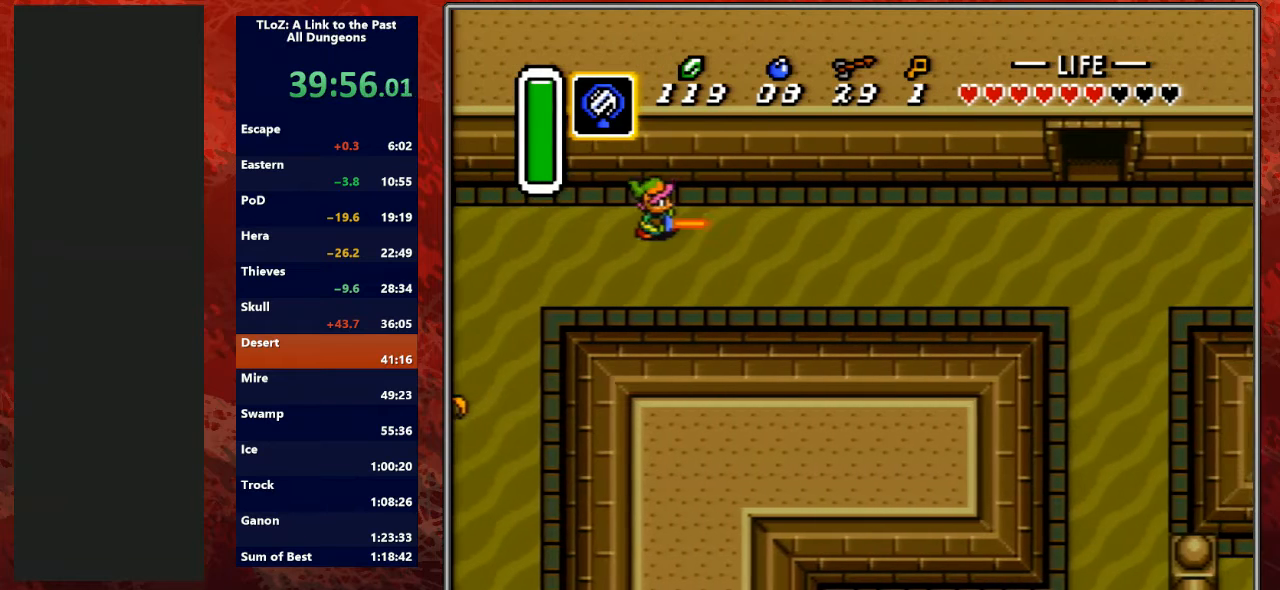
{"buttons": ["DPAD_RIGHT"], "events": []}
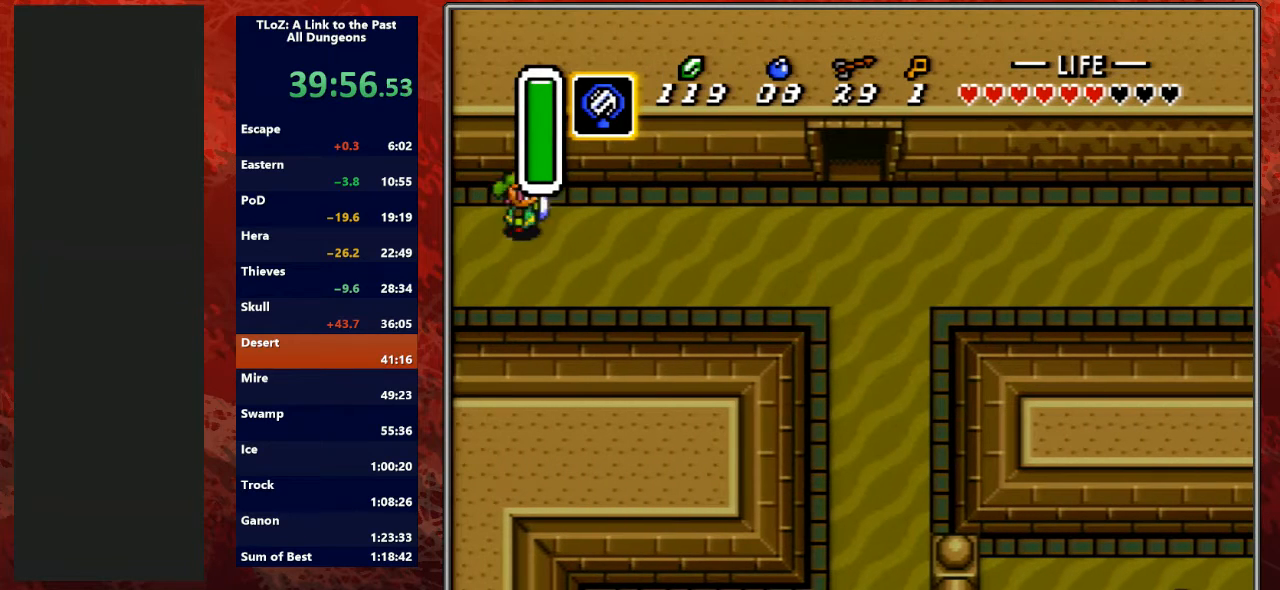
{"buttons": ["A"], "events": [[133, "A", "down"], [233, "DPAD_RIGHT", "up"]]}
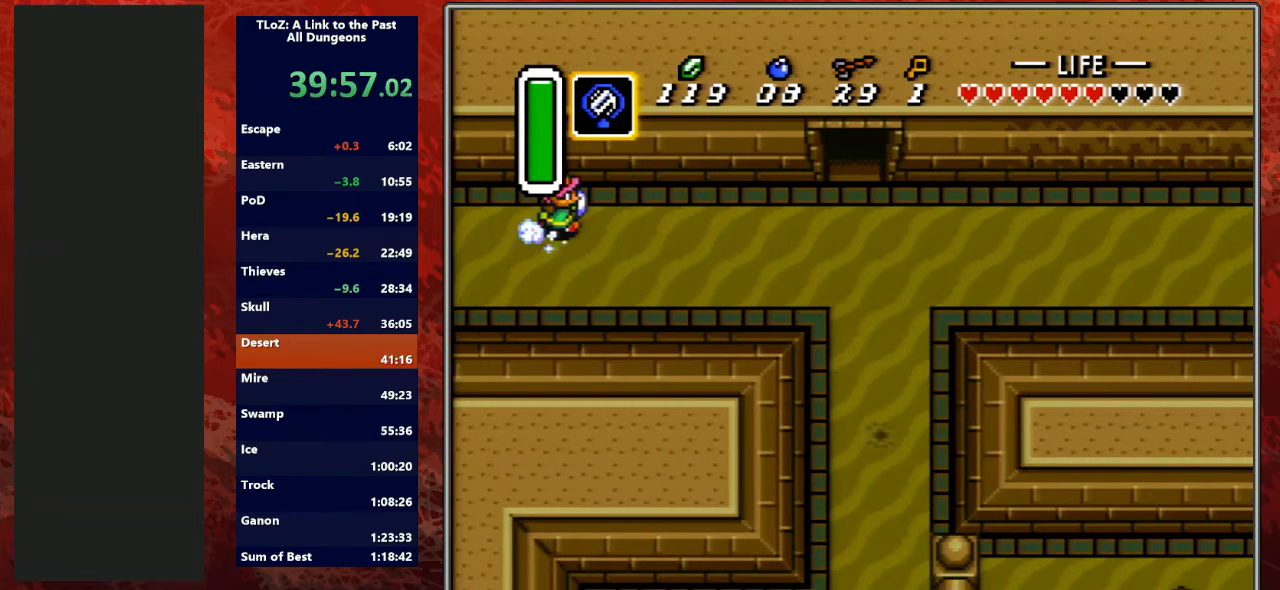
{"buttons": ["A", "L1", "R1"], "events": [[400, "L1", "down"], [500, "R1", "down"]]}
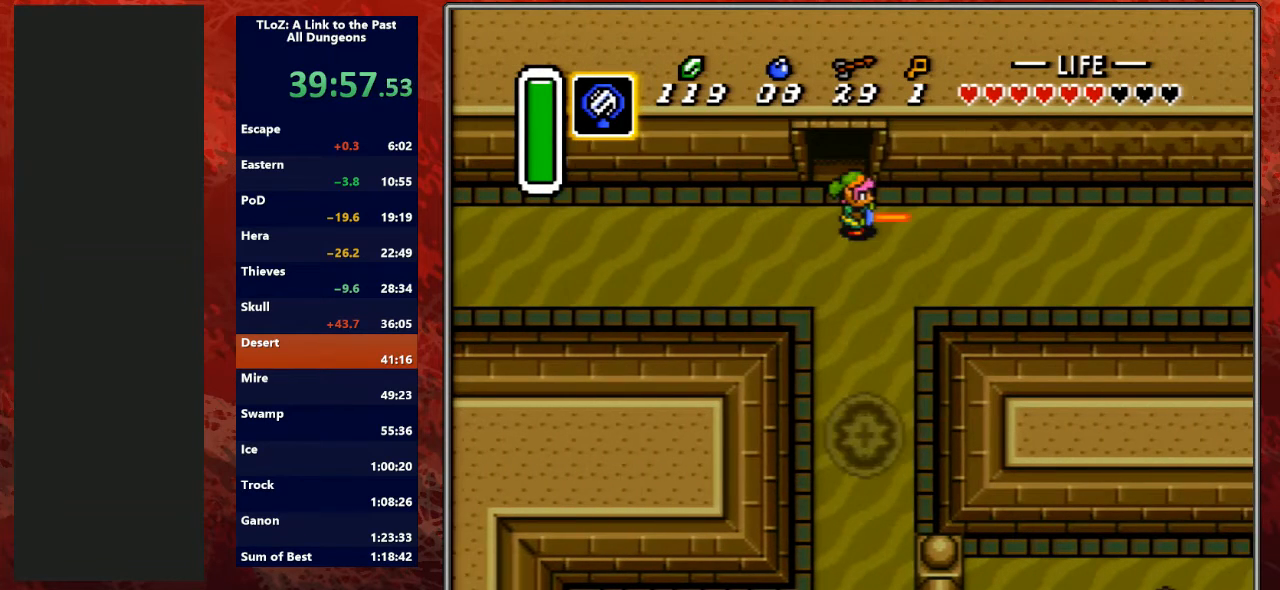
{"buttons": [], "events": [[33, "L1", "up"], [133, "R1", "up"], [233, "L1", "down"], [367, "L1", "up"], [500, "A", "up"]]}
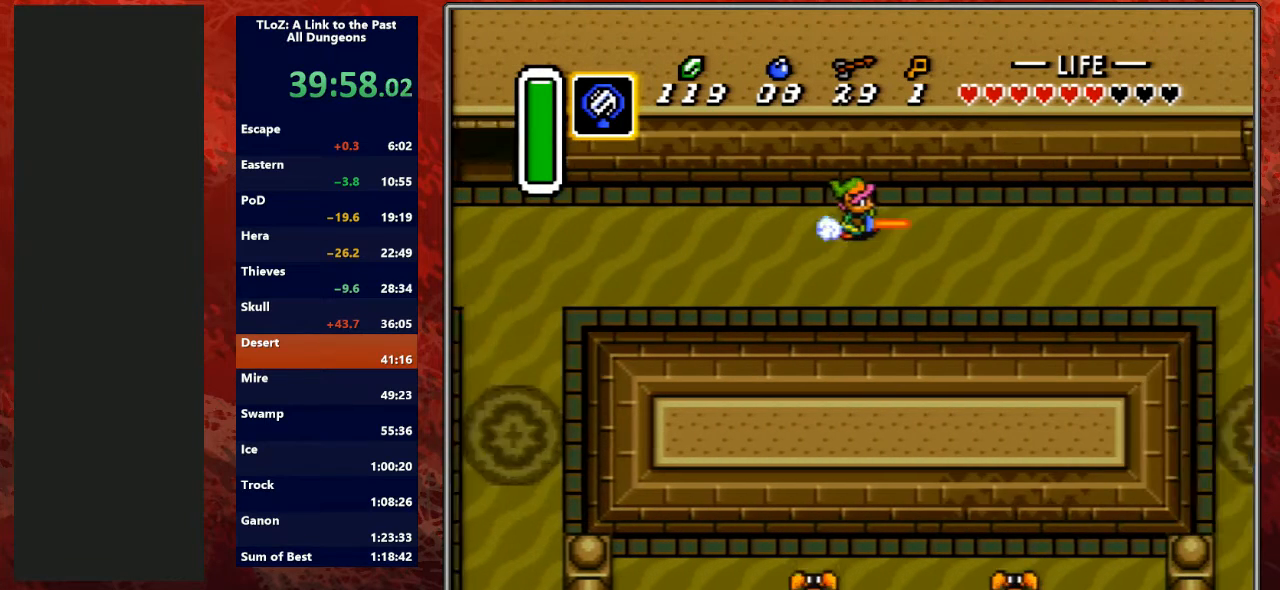
{"buttons": [], "events": []}
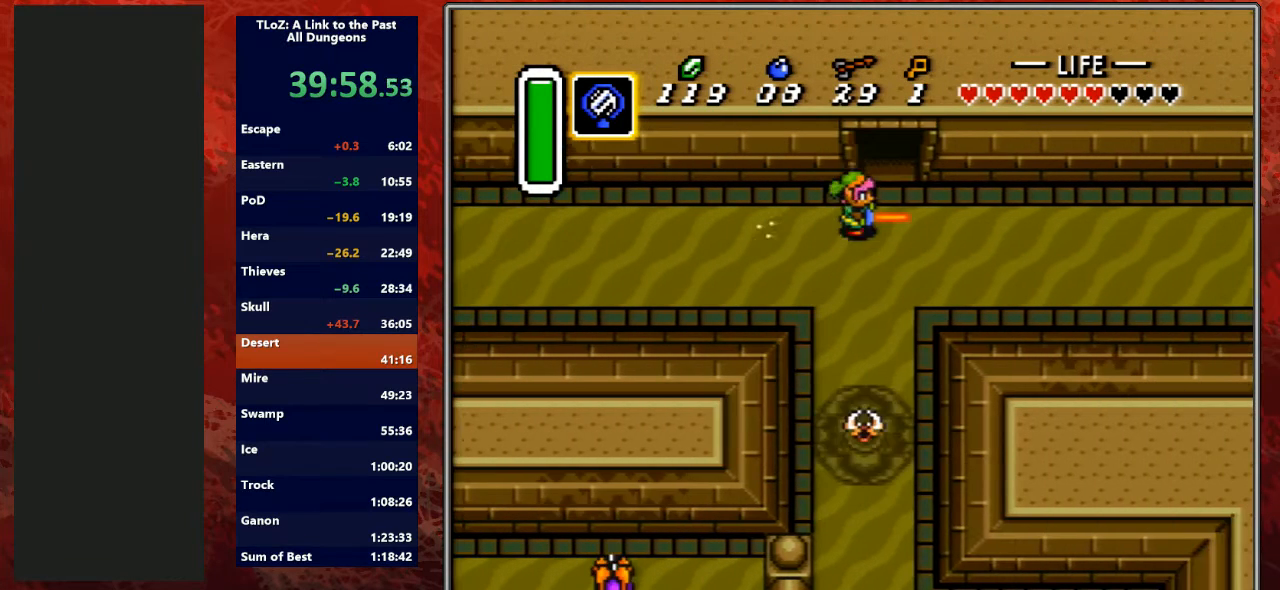
{"buttons": [], "events": []}
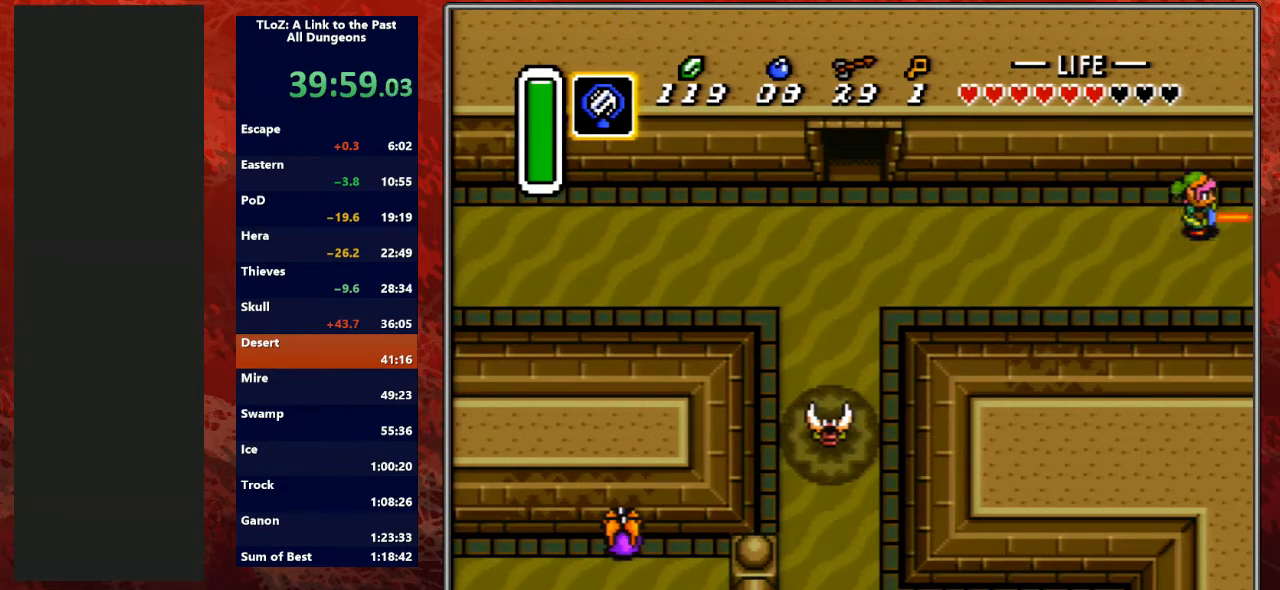
{"buttons": ["DPAD_RIGHT"], "events": [[333, "DPAD_RIGHT", "down"]]}
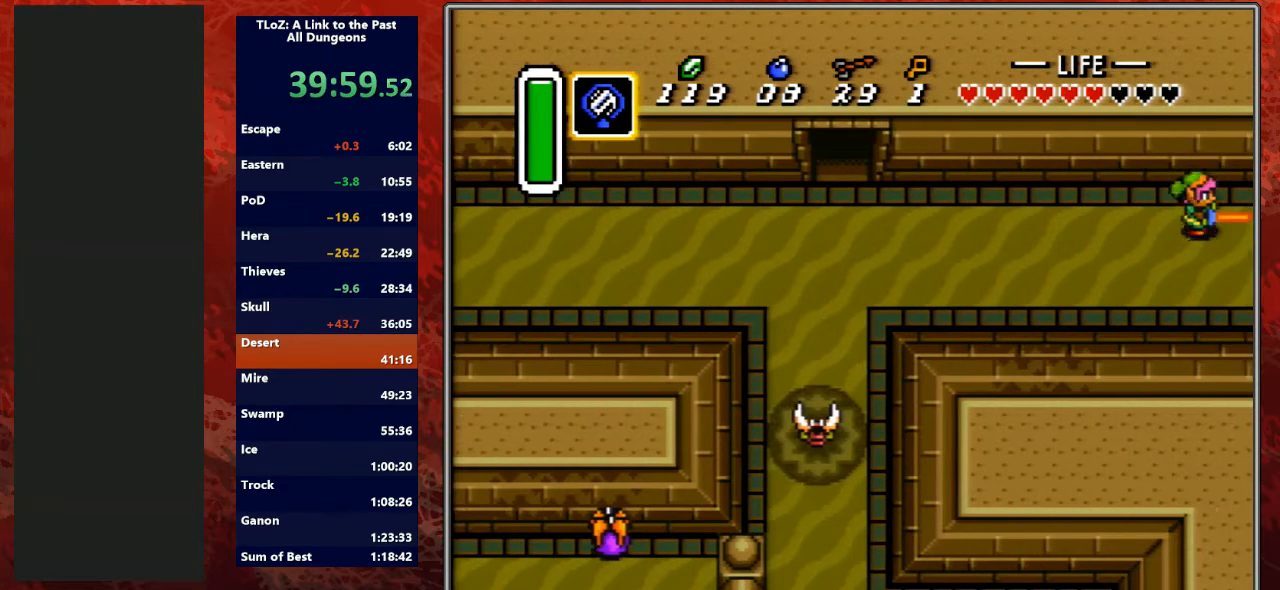
{"buttons": ["DPAD_RIGHT"], "events": []}
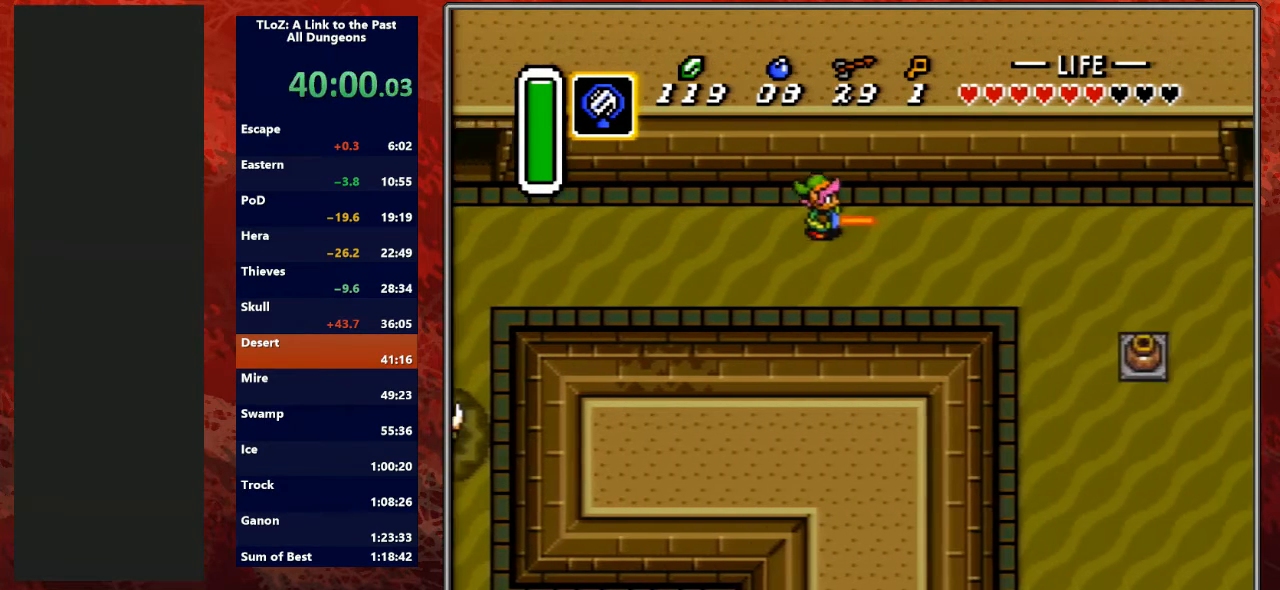
{"buttons": ["DPAD_RIGHT"], "events": []}
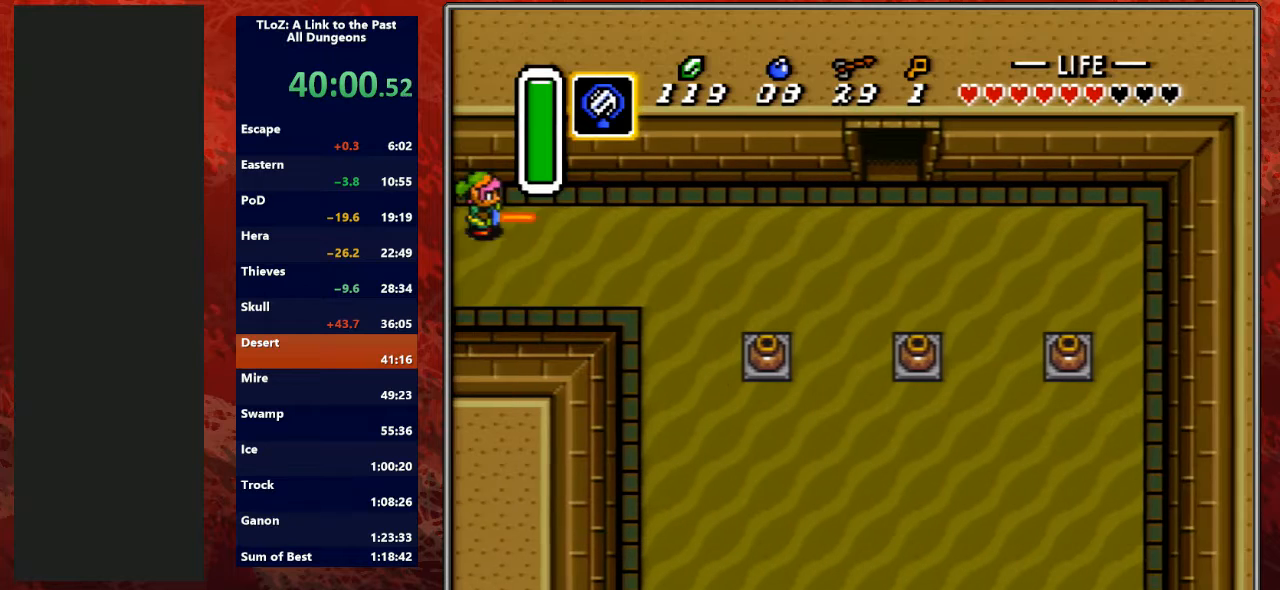
{"buttons": ["A"], "events": [[400, "A", "down"], [500, "DPAD_RIGHT", "up"]]}
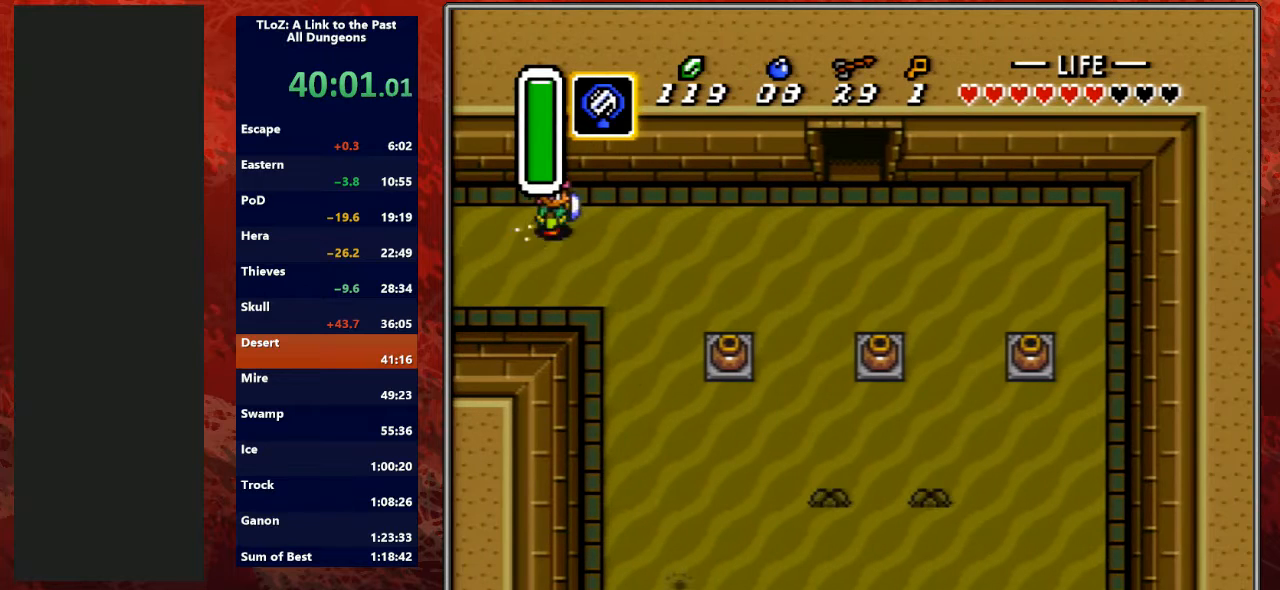
{"buttons": ["A"], "events": []}
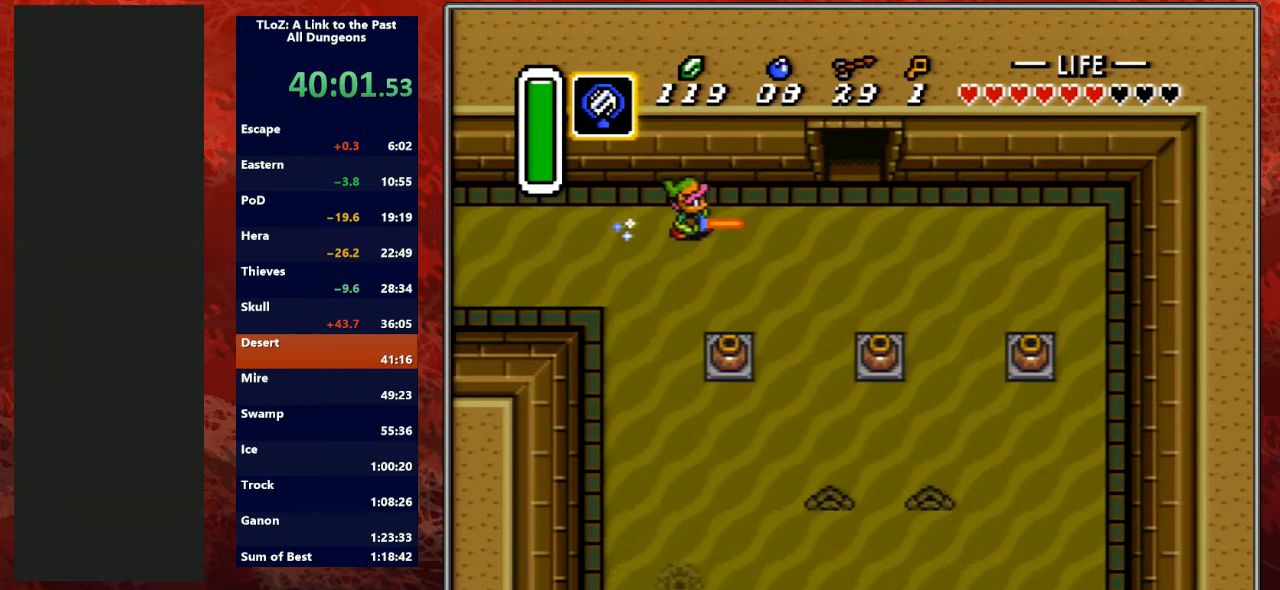
{"buttons": ["A"], "events": [[100, "A", "up"], [267, "A", "down"], [267, "DPAD_DOWN", "down"], [333, "DPAD_DOWN", "up"]]}
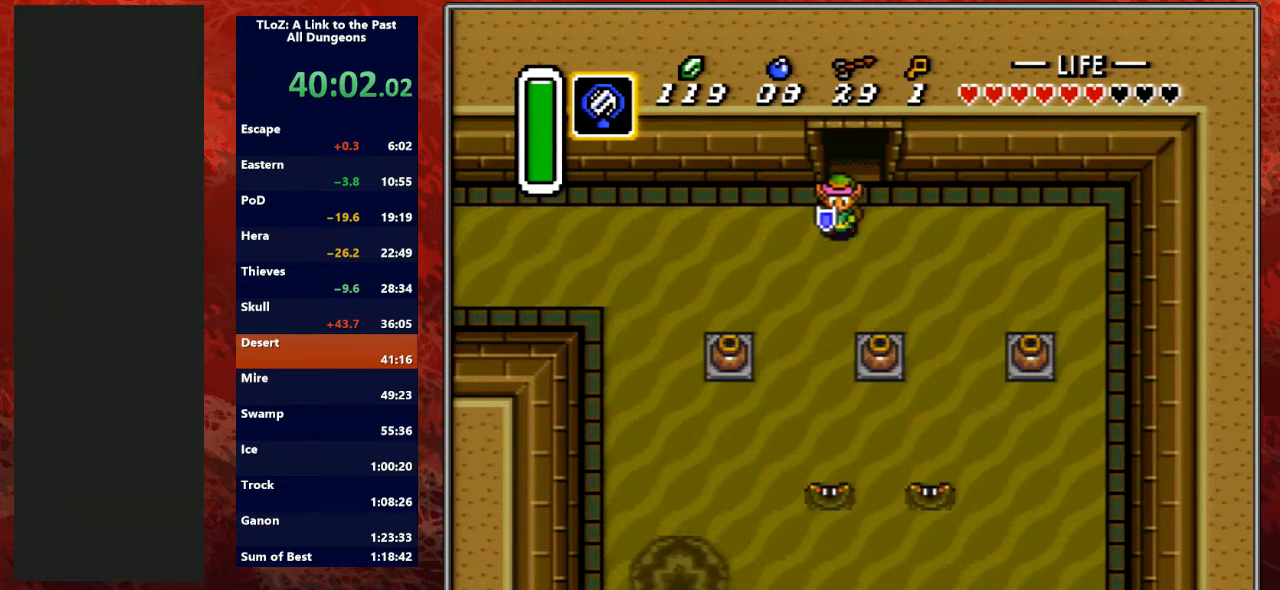
{"buttons": ["A"], "events": []}
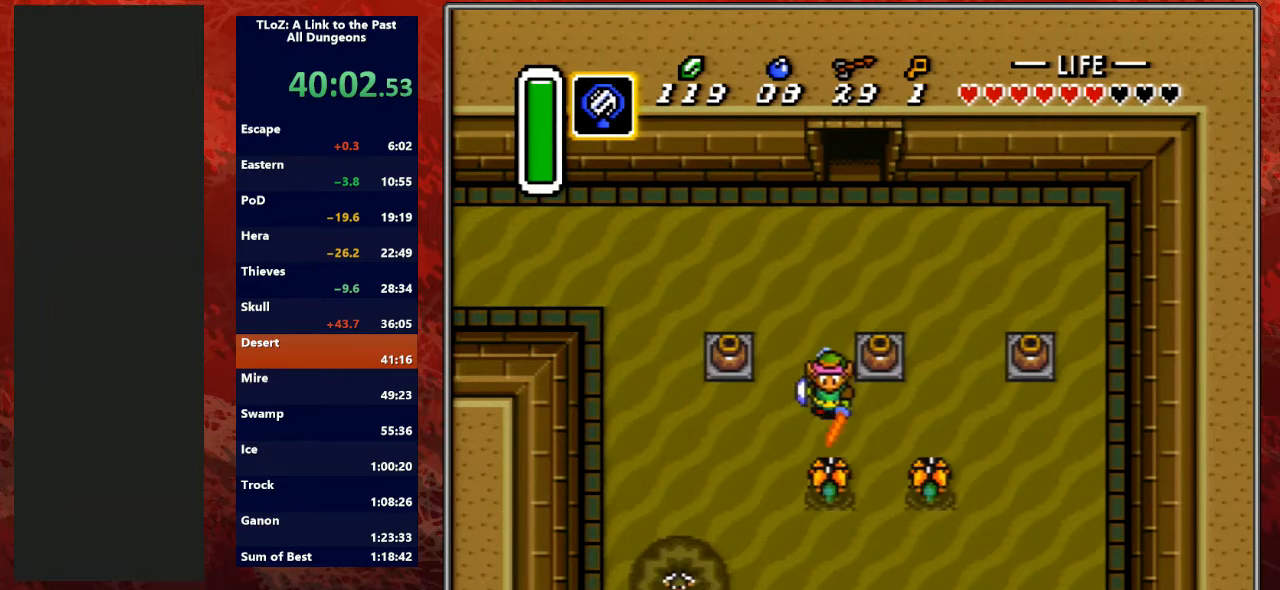
{"buttons": [], "events": [[267, "A", "up"]]}
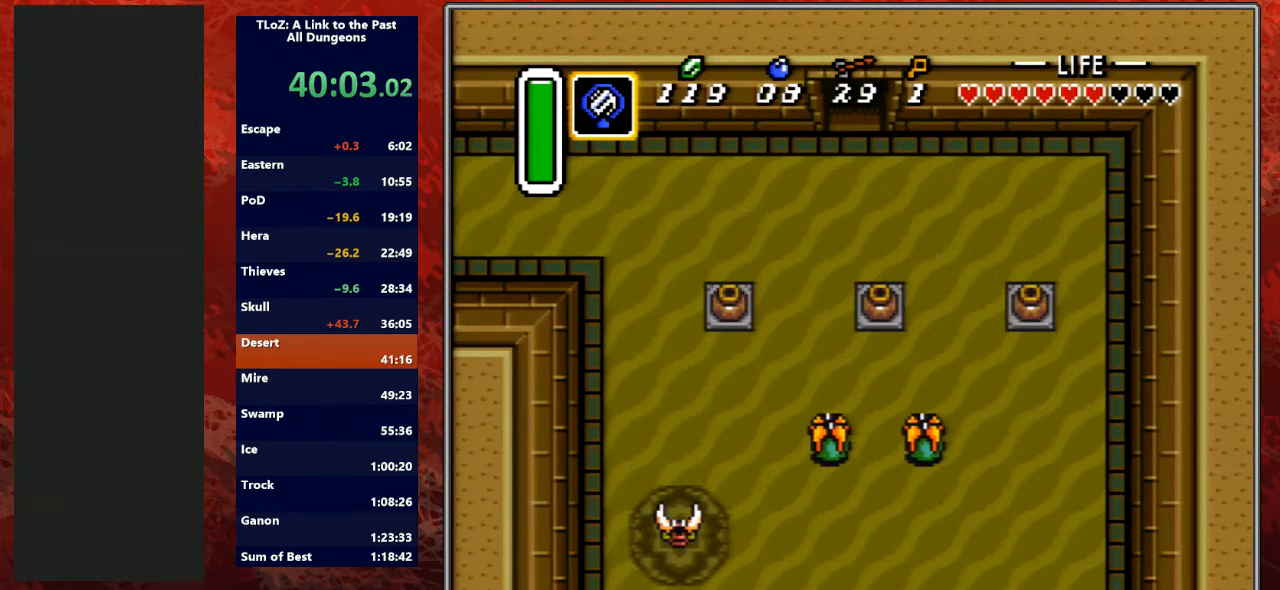
{"buttons": ["DPAD_DOWN", "DPAD_RIGHT"], "events": [[333, "DPAD_DOWN", "down"], [333, "DPAD_RIGHT", "down"]]}
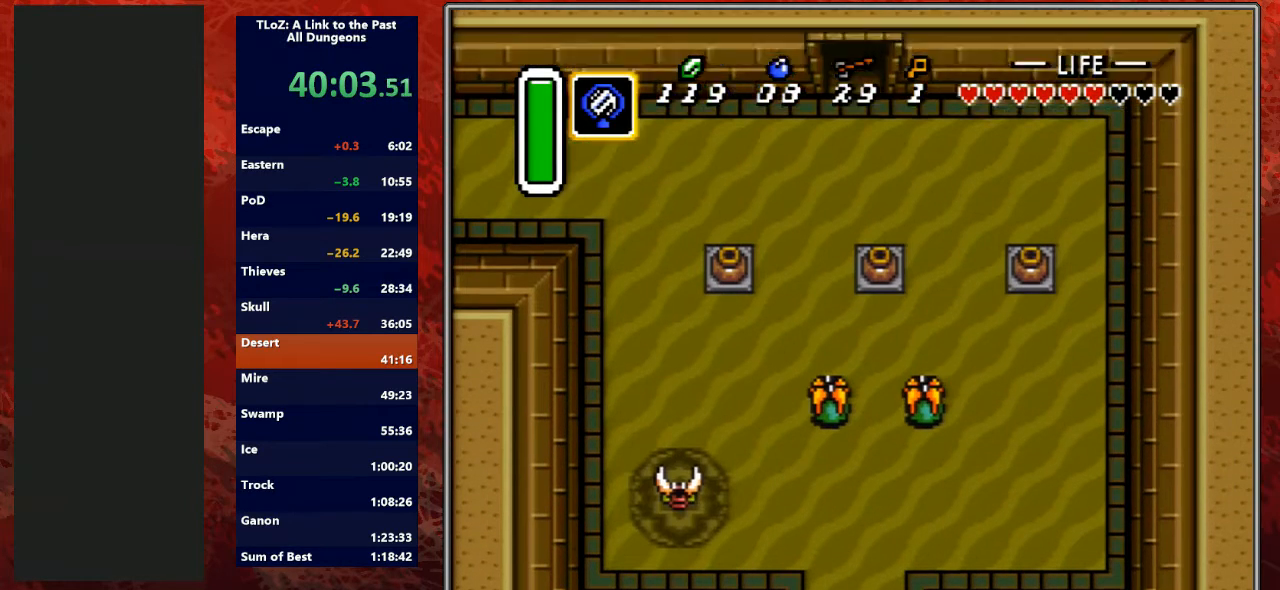
{"buttons": ["DPAD_DOWN", "DPAD_RIGHT"], "events": []}
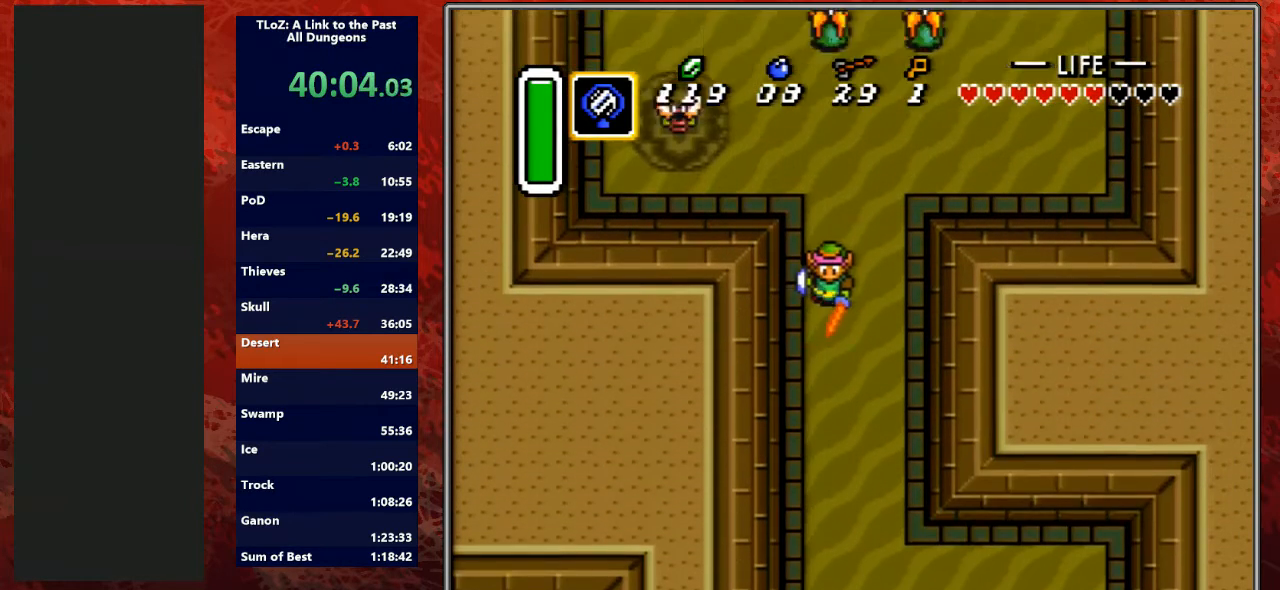
{"buttons": ["DPAD_DOWN", "DPAD_RIGHT"], "events": []}